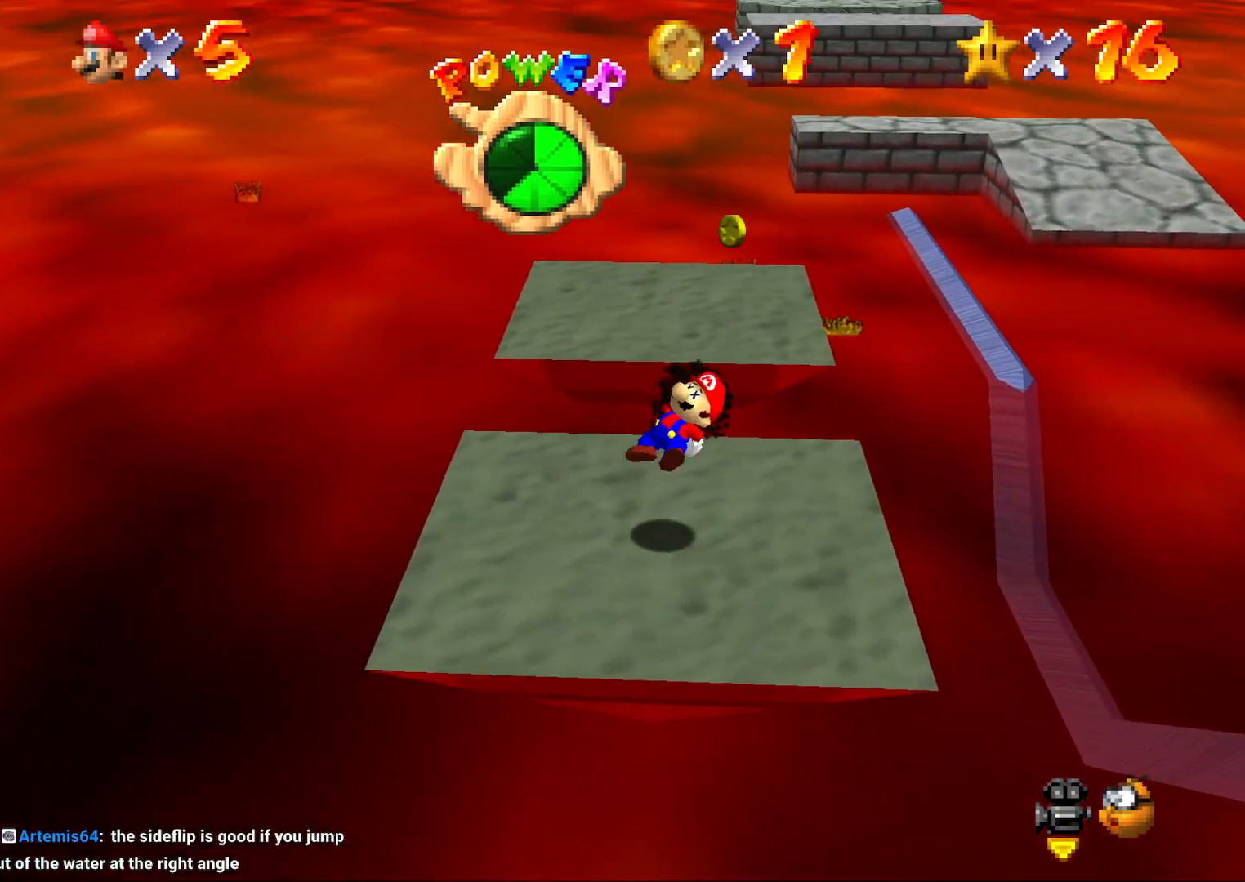
Gameplay with a controller (Nintendo layout); each line is a JSON object with the inputs held at the frame after it. "events" lists button and stick changes between this image and that frame as [ms after this image, input, new state], when the widget could be followed in between. Not read: L3 R3.
{"buttons": [], "left_stick": "center", "events": [[50, "left_stick", "center"], [183, "left_stick", "down"], [367, "left_stick", "center"]]}
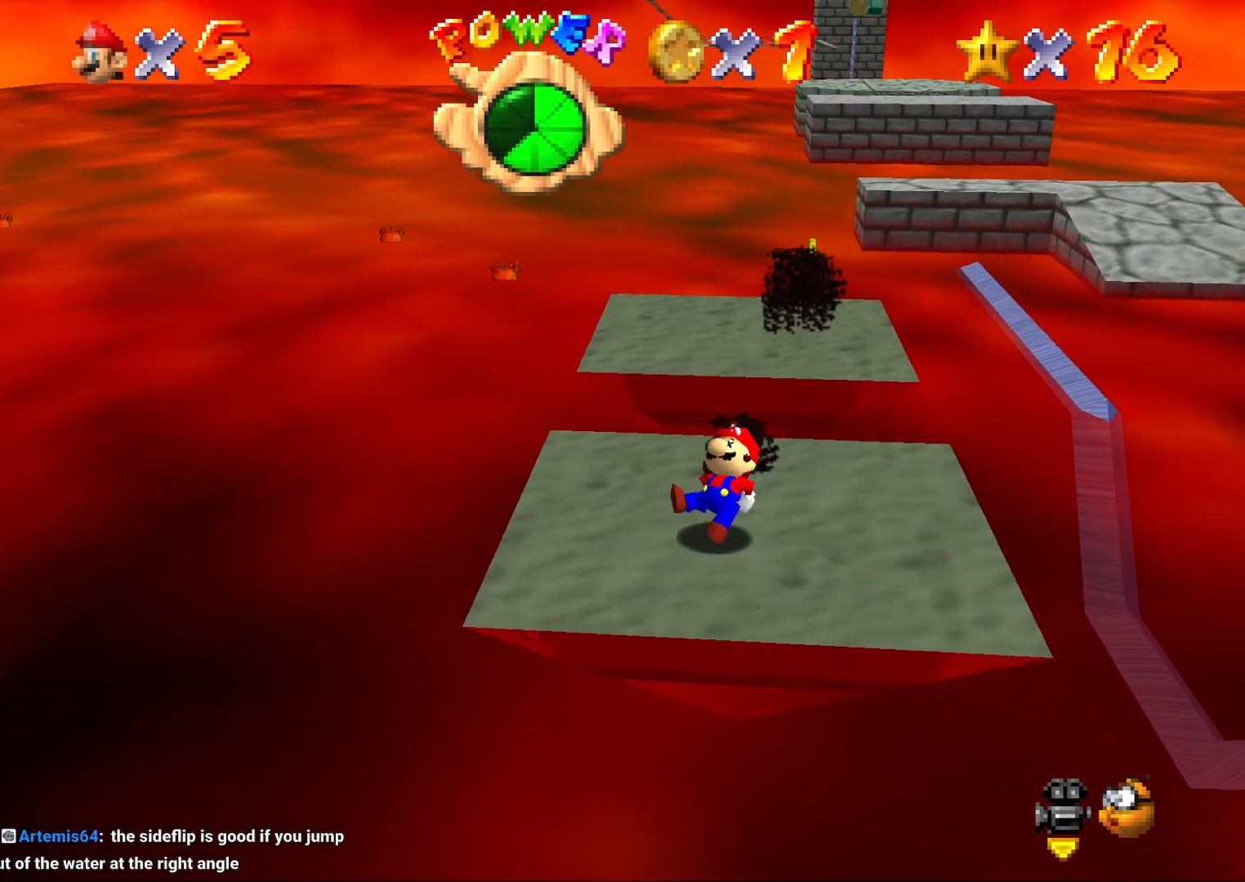
{"buttons": [], "left_stick": "up", "events": [[233, "left_stick", "up-left"], [450, "left_stick", "up"]]}
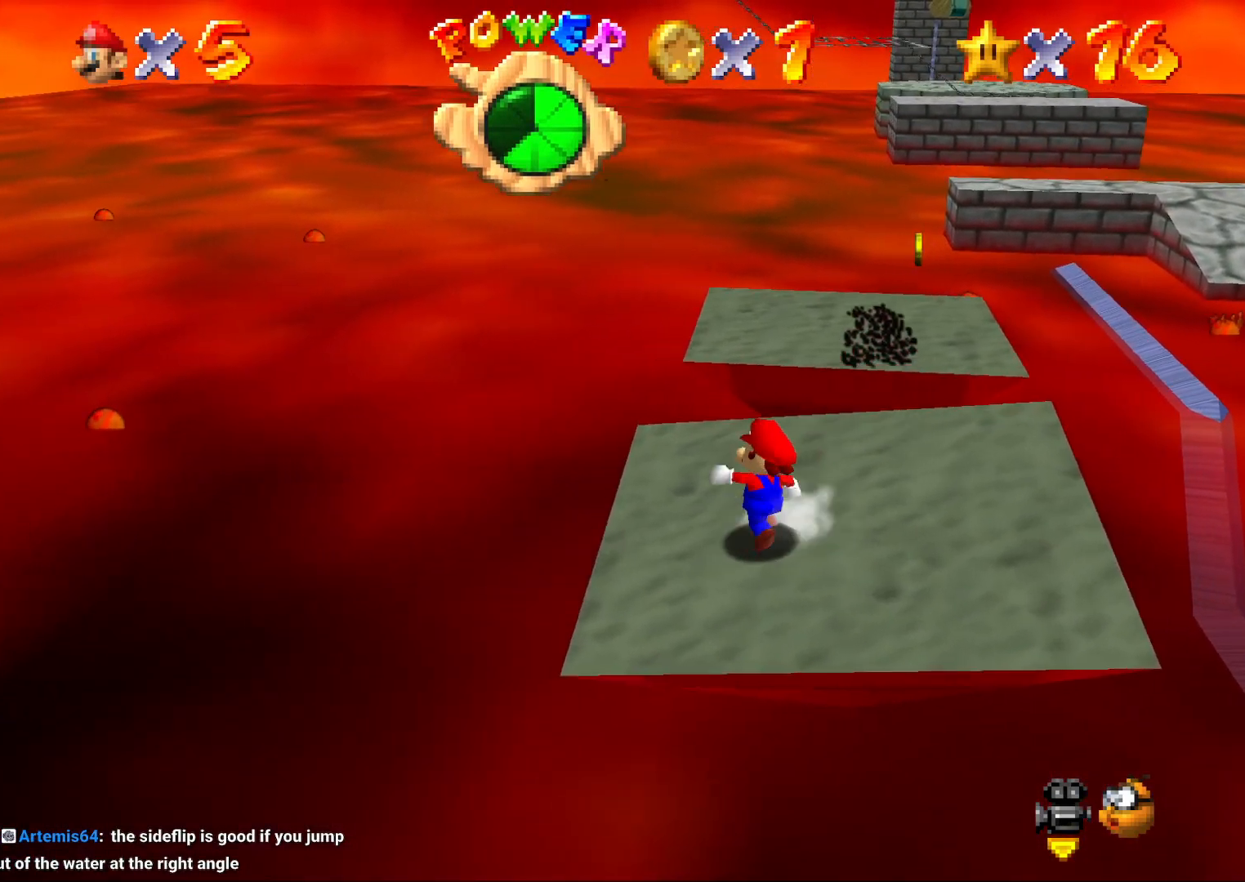
{"buttons": ["A"], "left_stick": "up", "events": [[67, "left_stick", "up-right"], [300, "left_stick", "up"], [450, "A", "down"]]}
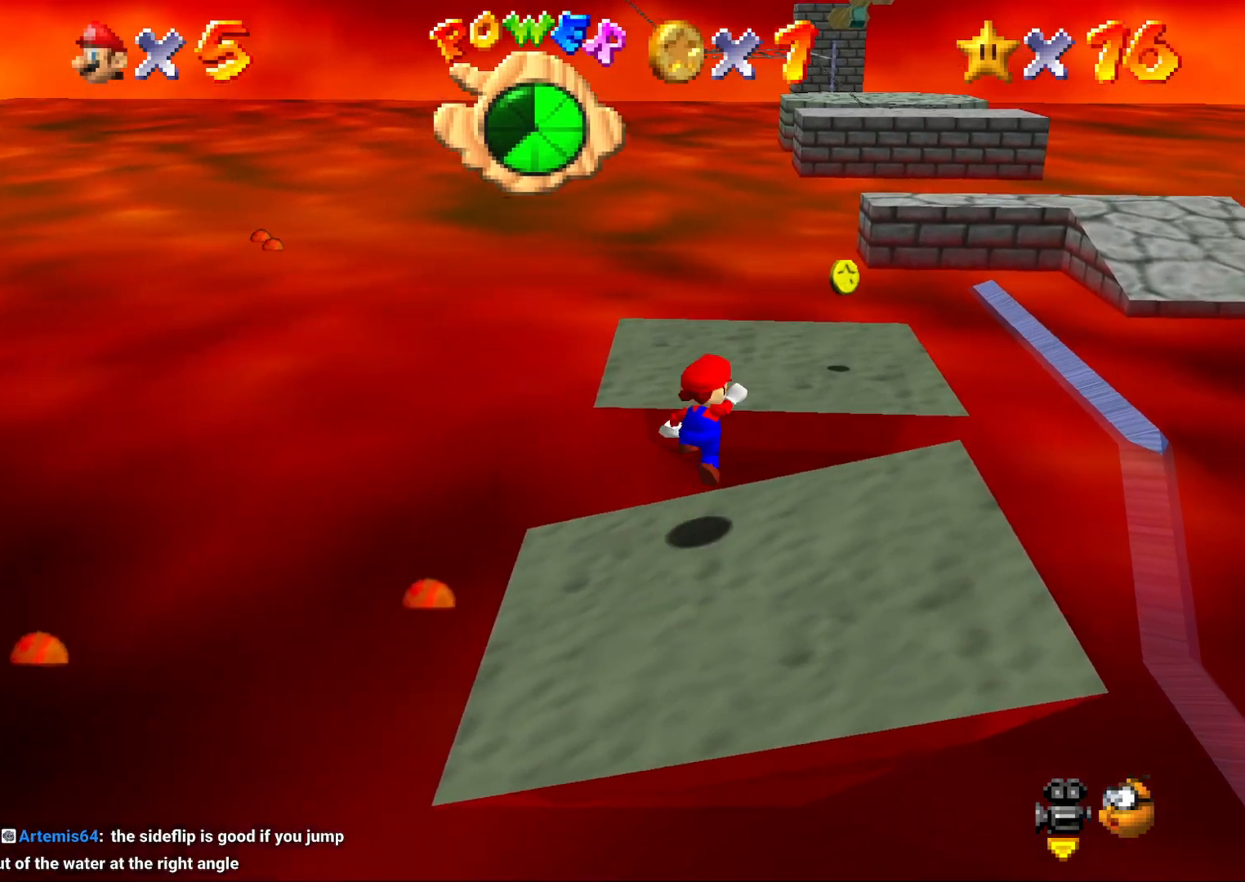
{"buttons": [], "left_stick": "up", "events": [[100, "A", "up"]]}
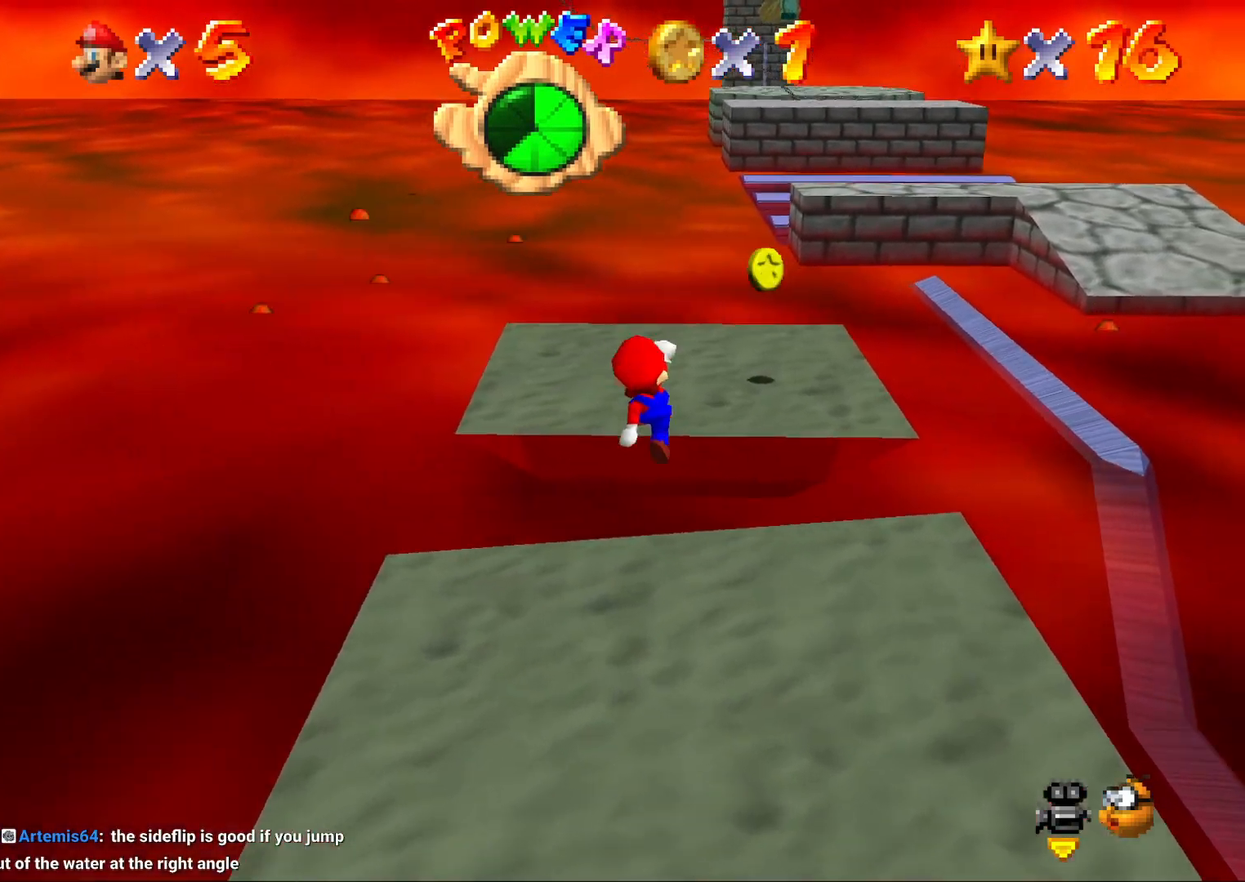
{"buttons": [], "left_stick": "center", "events": [[317, "left_stick", "center"]]}
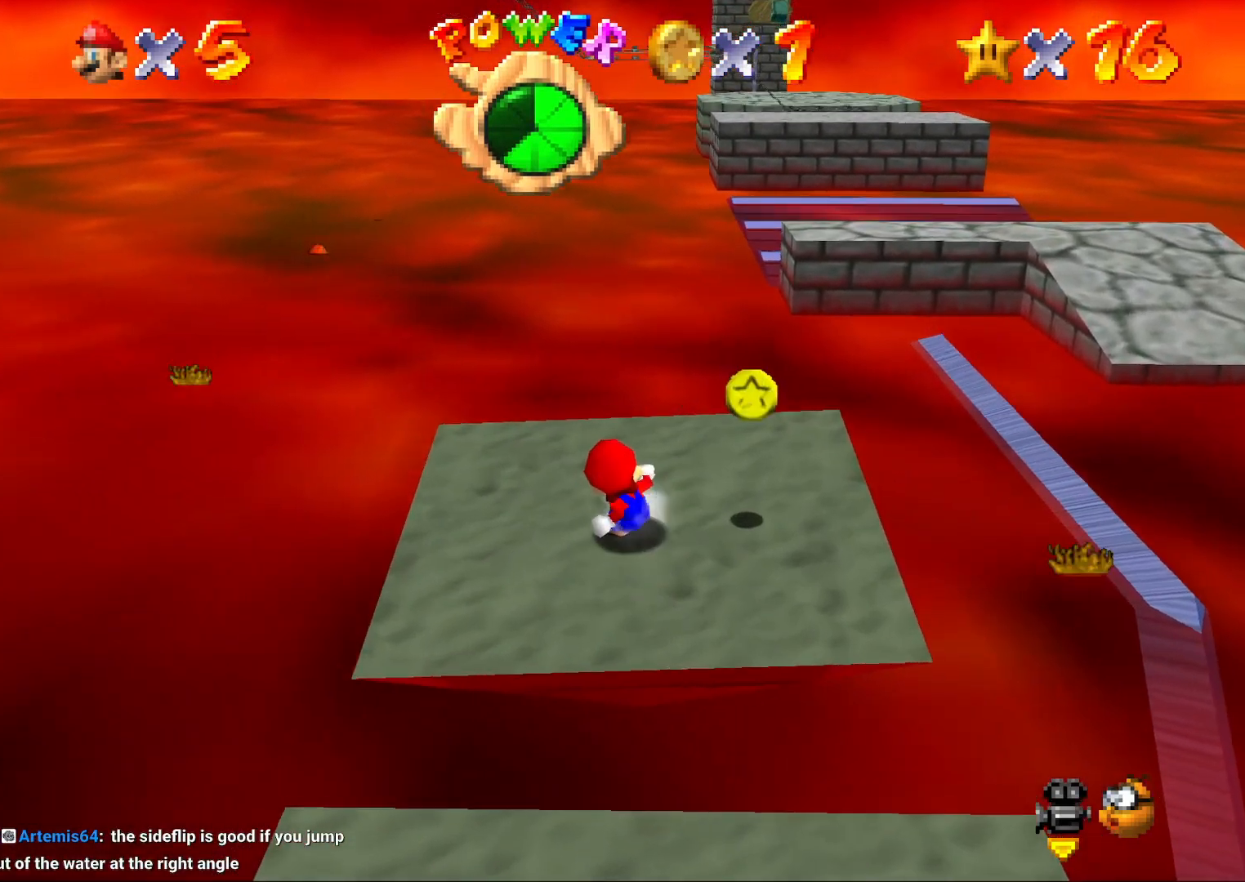
{"buttons": [], "left_stick": "up-right", "events": [[133, "left_stick", "right"], [417, "left_stick", "up-right"]]}
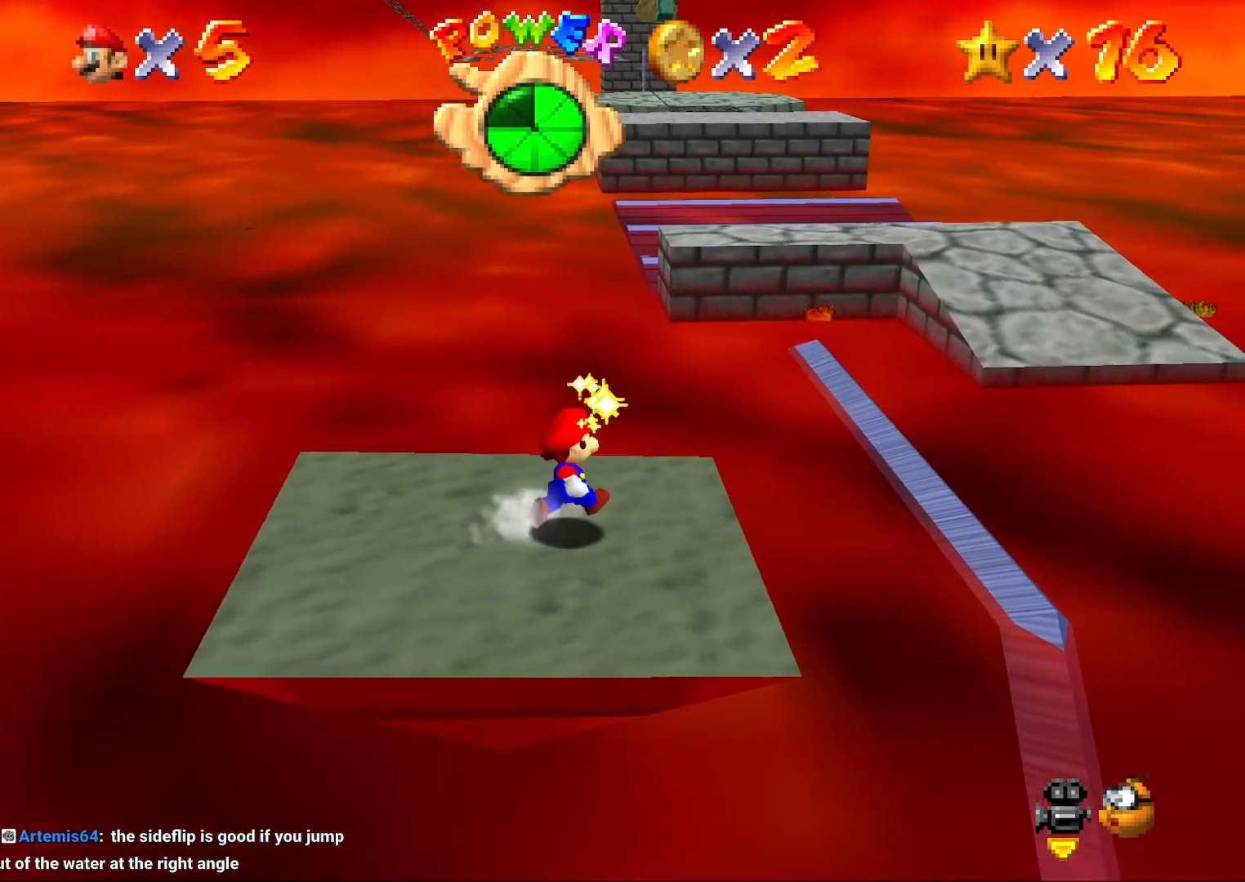
{"buttons": ["A", "Z"], "left_stick": "up-right", "events": [[267, "Z", "down"], [317, "A", "down"]]}
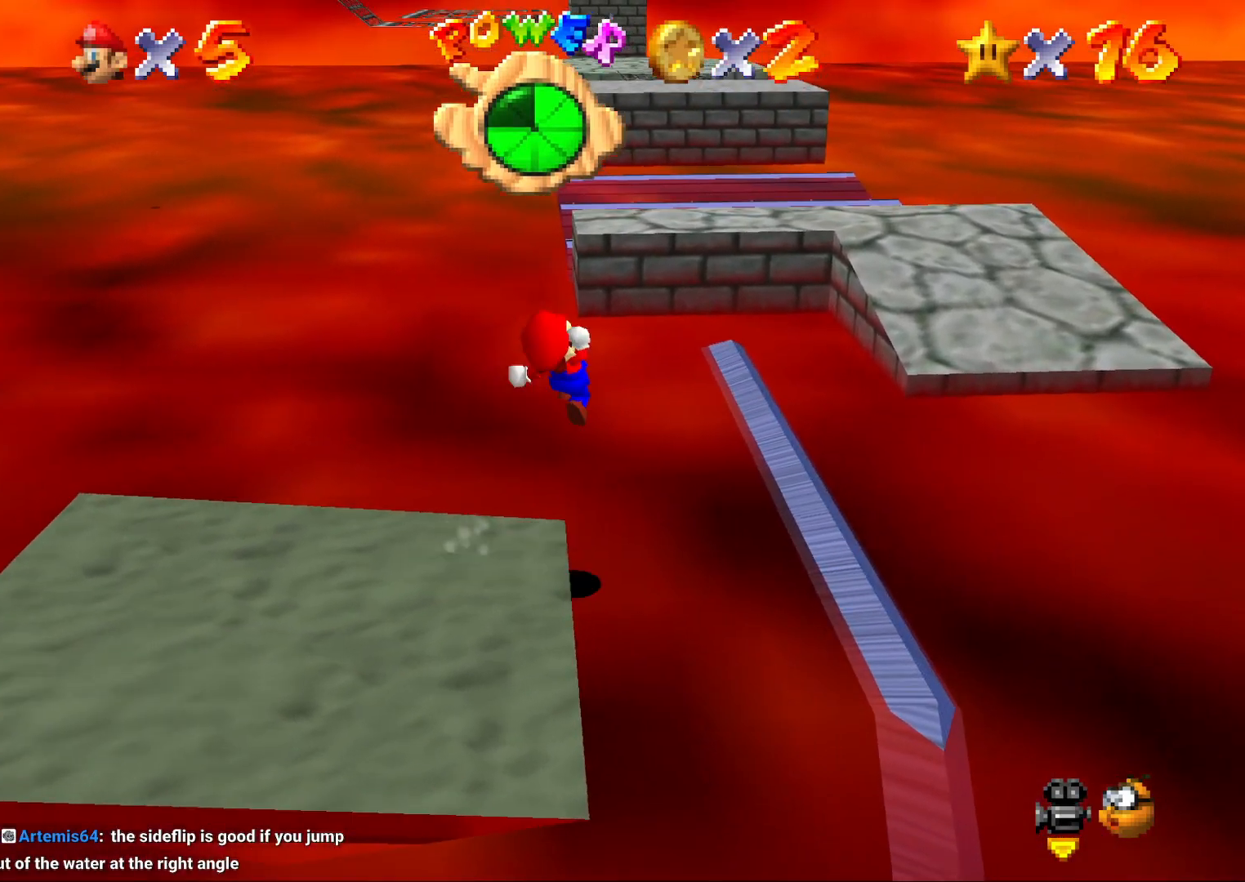
{"buttons": ["A", "Z"], "left_stick": "up-right", "events": []}
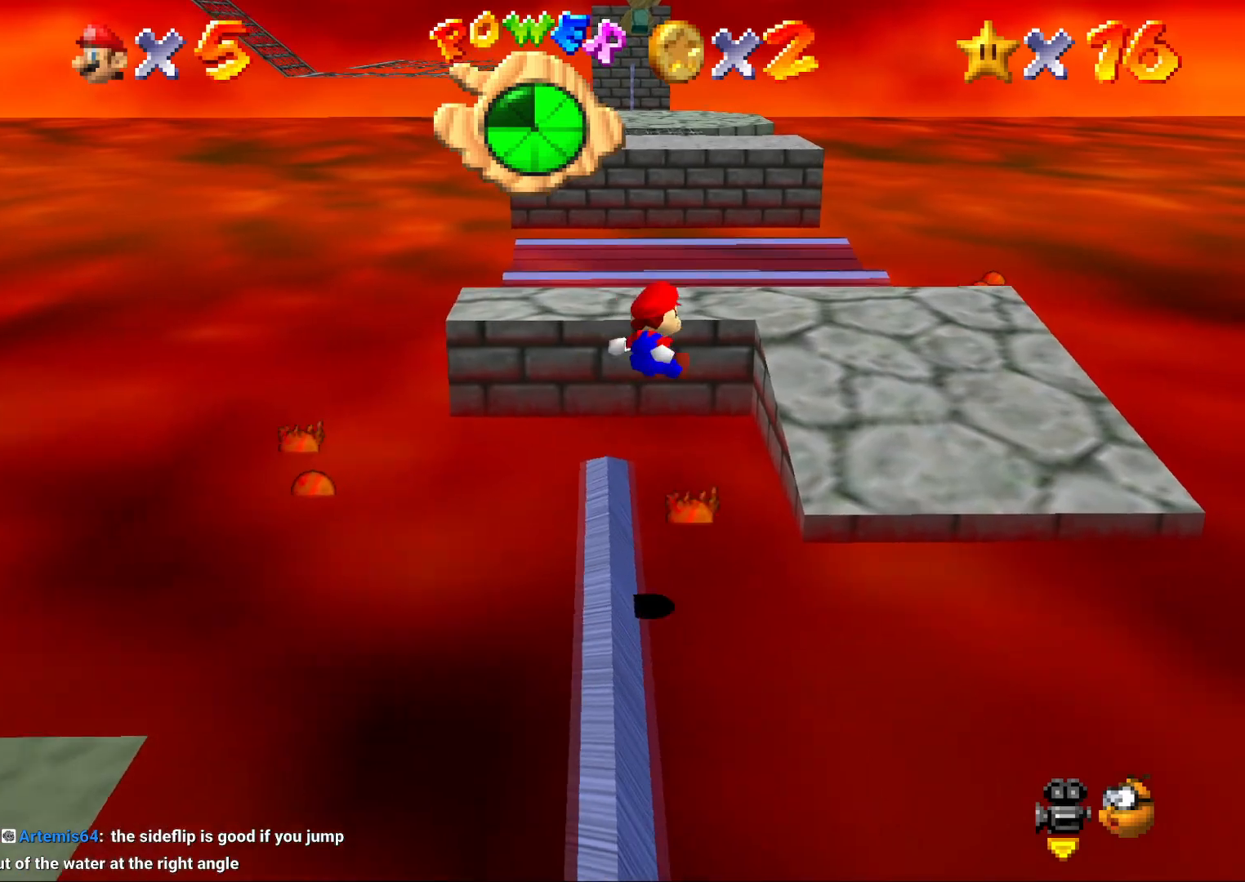
{"buttons": [], "left_stick": "up", "events": [[117, "Z", "up"], [150, "left_stick", "up"], [217, "A", "up"]]}
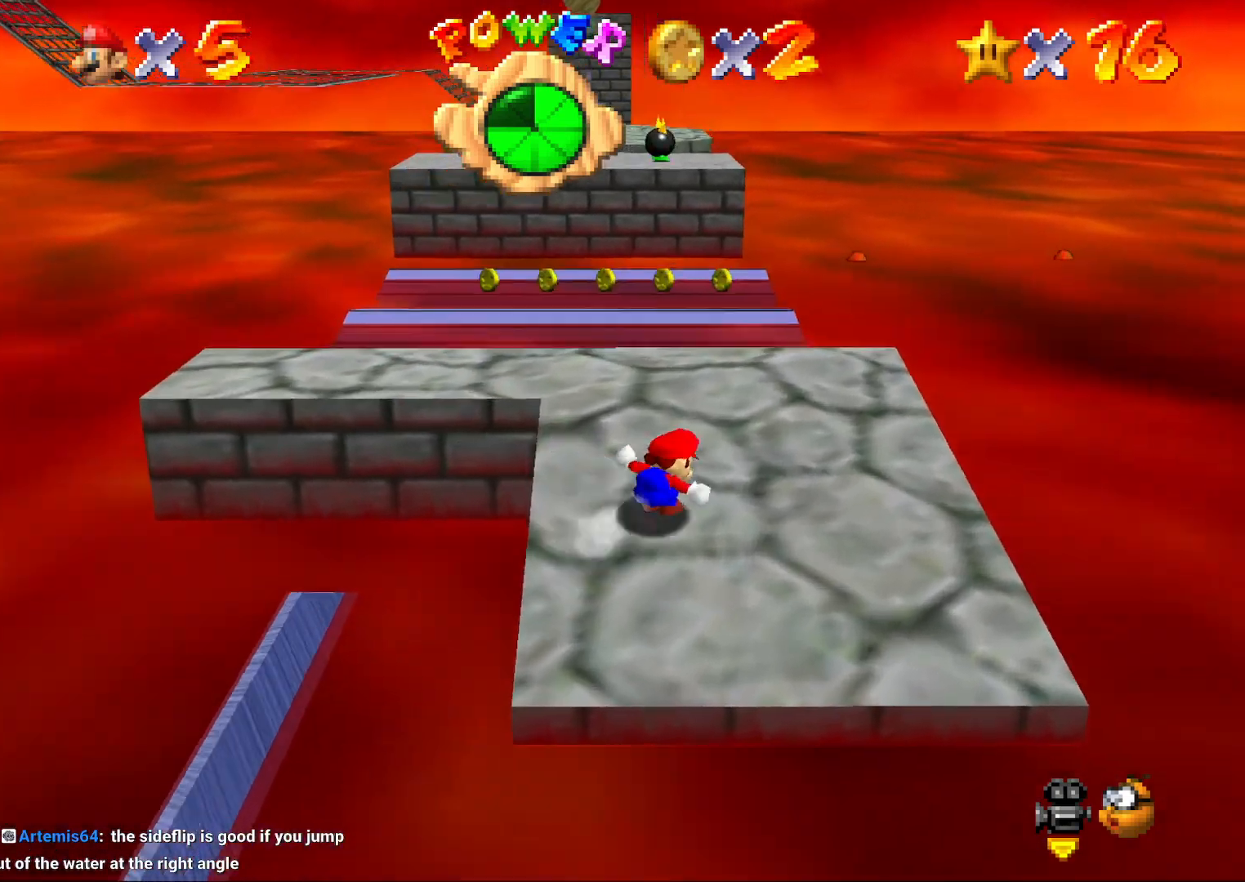
{"buttons": [], "left_stick": "up-left", "events": [[50, "left_stick", "up-left"]]}
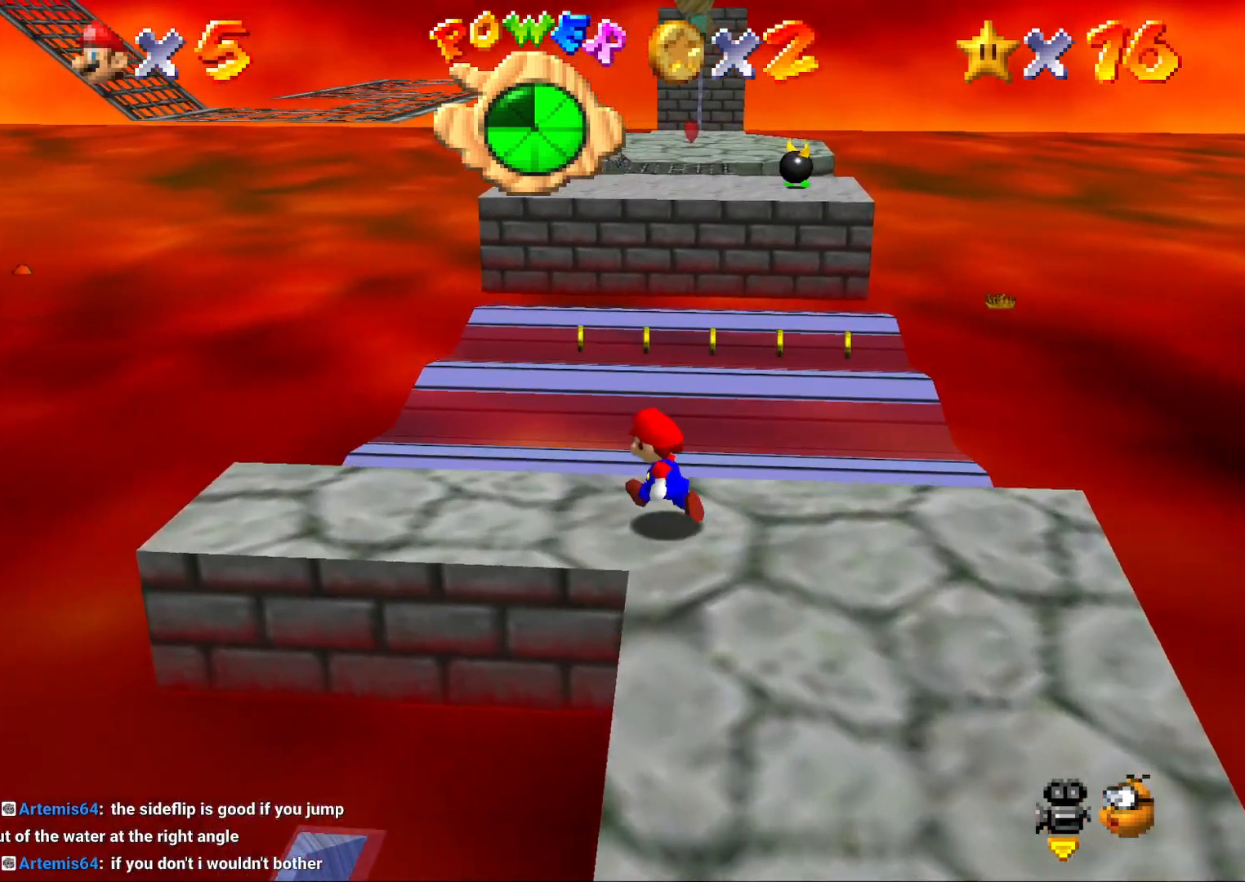
{"buttons": ["A"], "left_stick": "up-left", "events": [[200, "A", "down"]]}
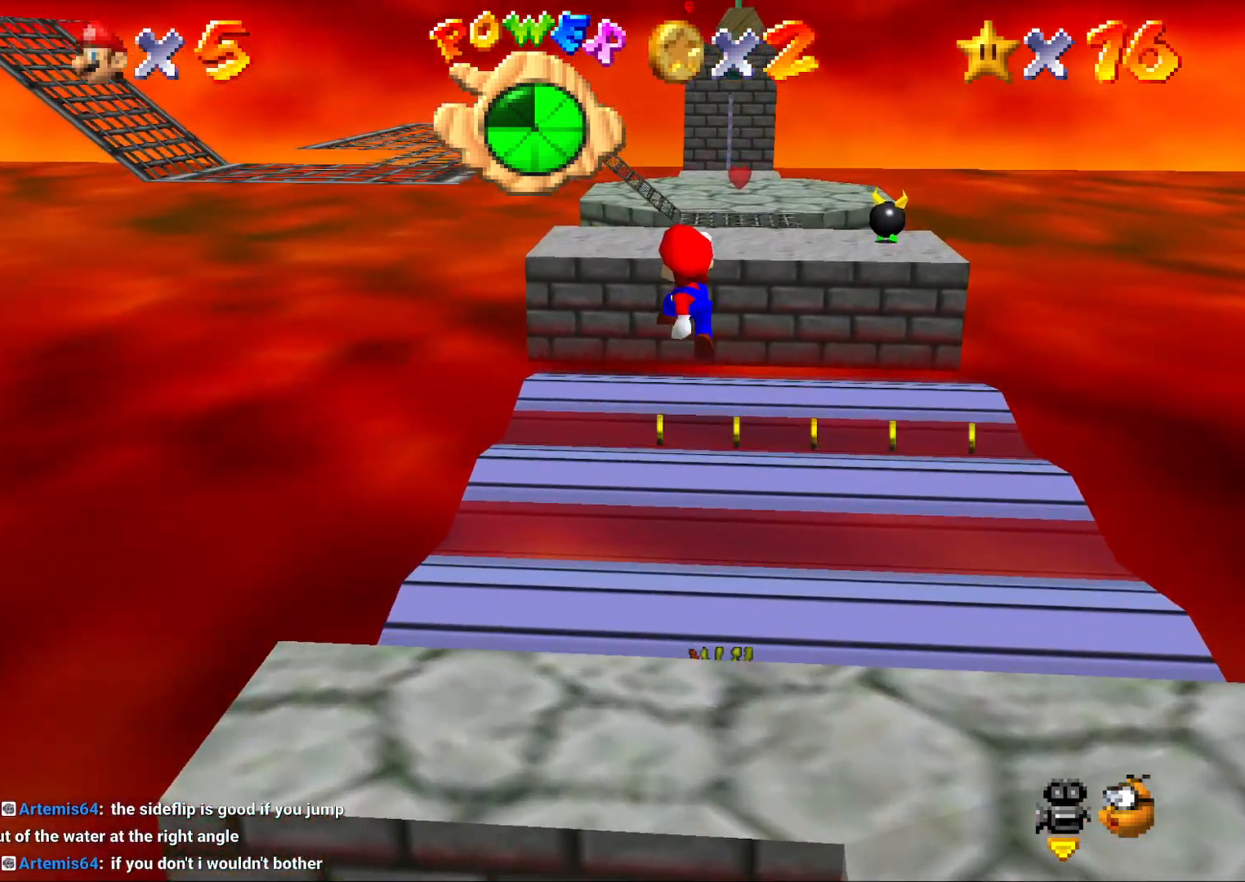
{"buttons": [], "left_stick": "left", "events": [[183, "left_stick", "center"], [217, "A", "up"], [417, "left_stick", "left"]]}
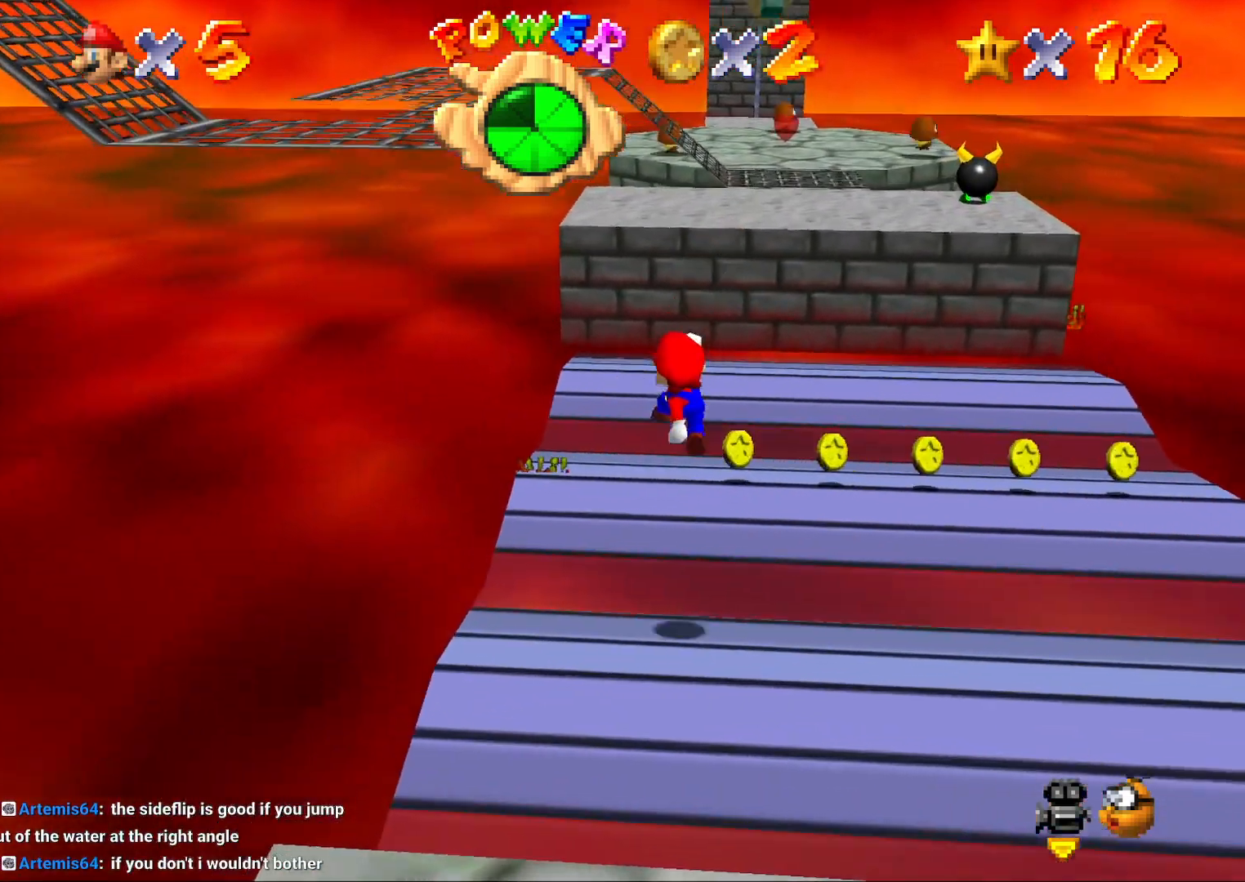
{"buttons": [], "left_stick": "up-left", "events": [[183, "left_stick", "up-left"]]}
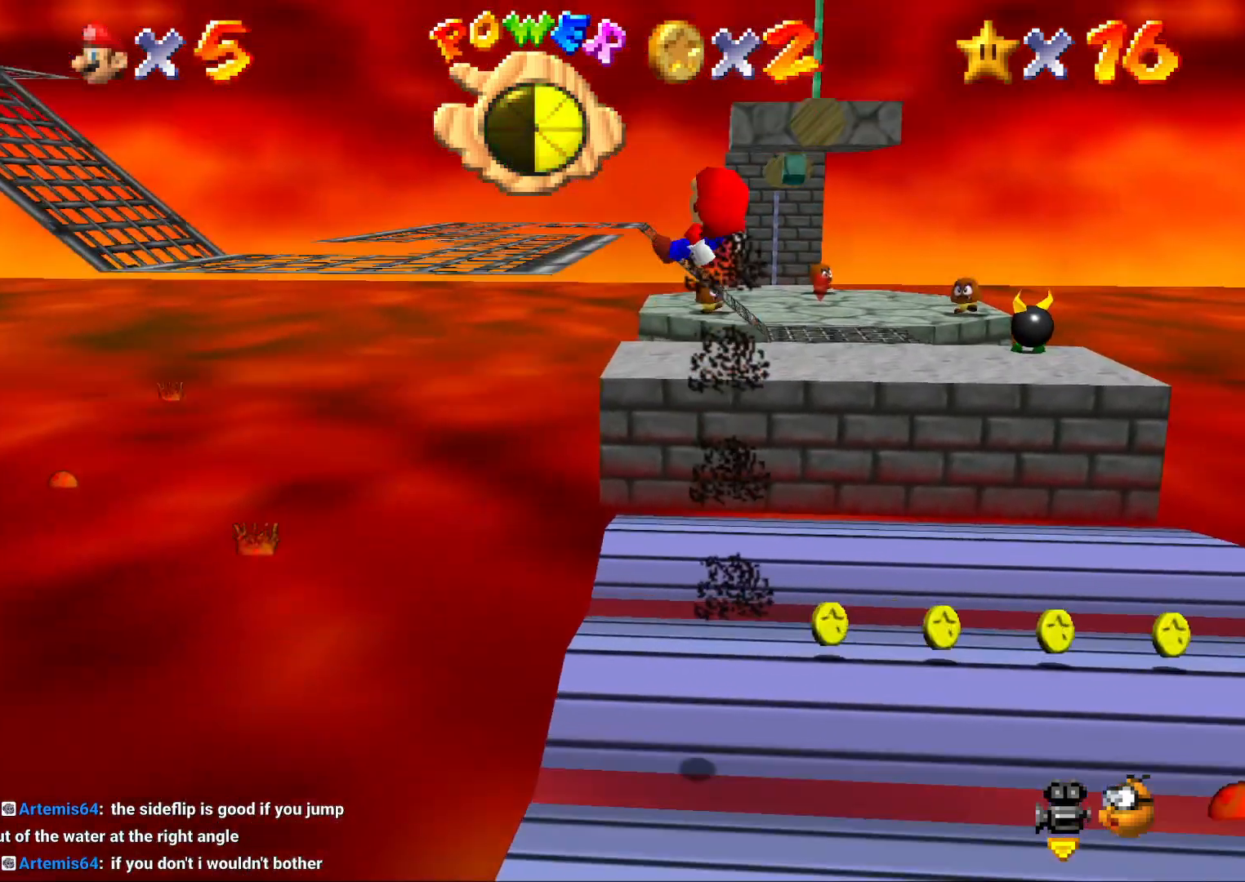
{"buttons": [], "left_stick": "up", "events": [[417, "left_stick", "up"]]}
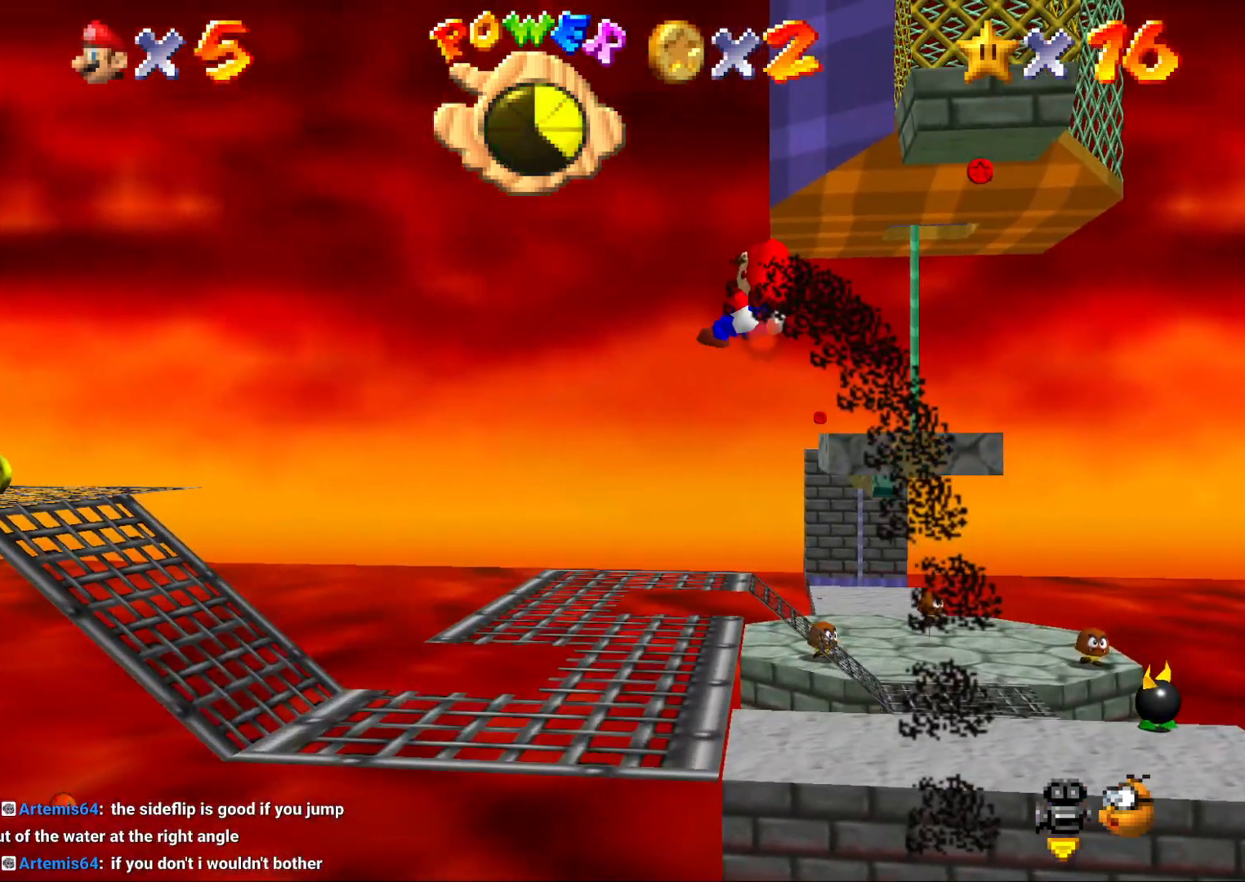
{"buttons": [], "left_stick": "up", "events": []}
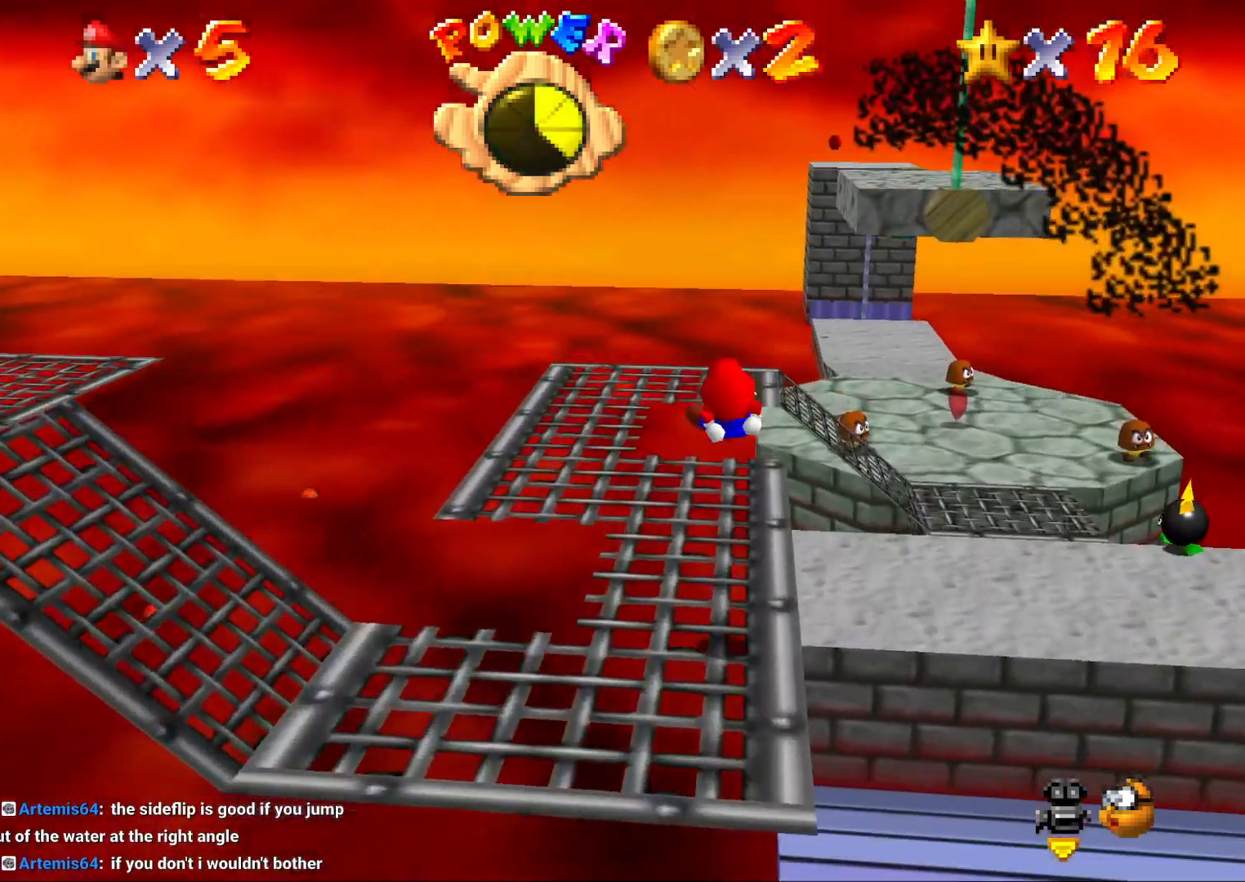
{"buttons": [], "left_stick": "up-left", "events": [[467, "left_stick", "up-left"]]}
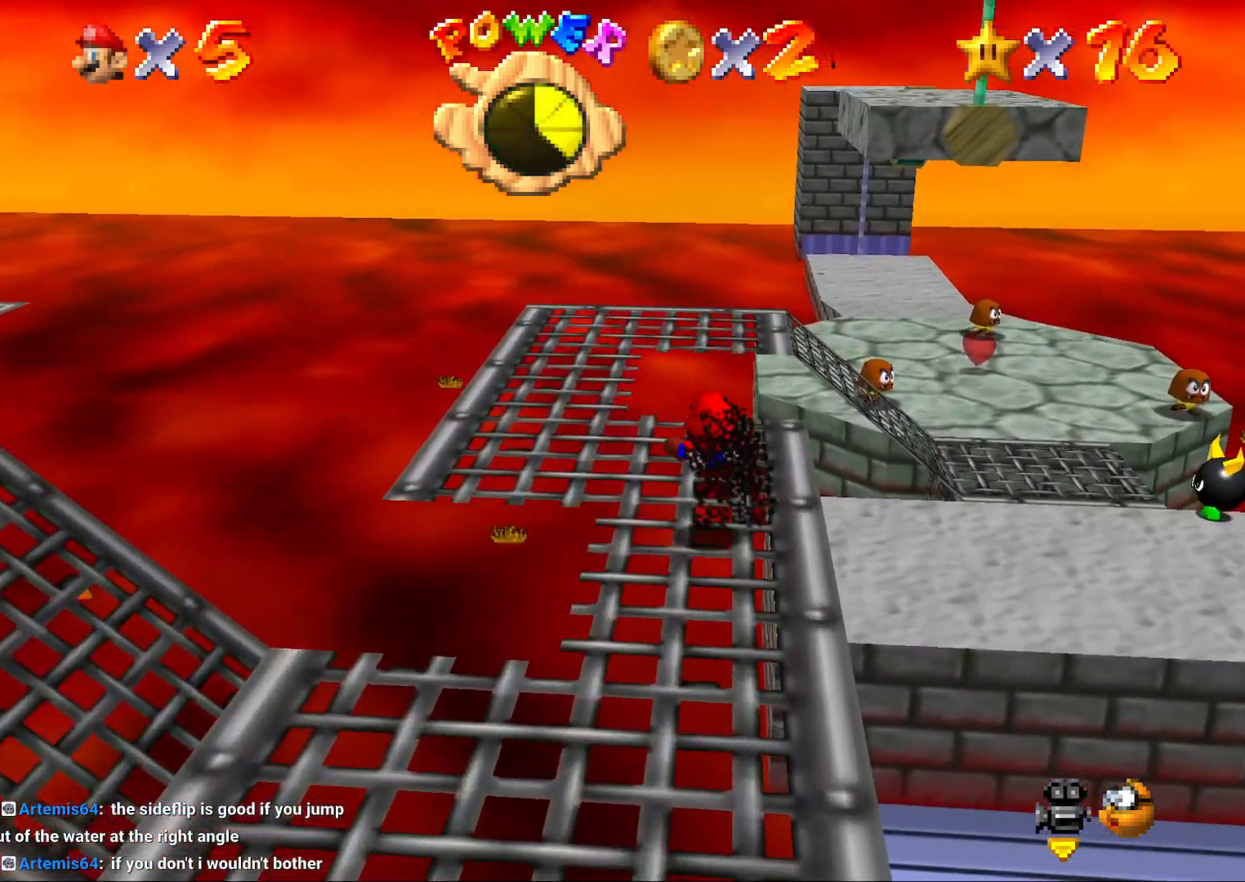
{"buttons": [], "left_stick": "up-left", "events": []}
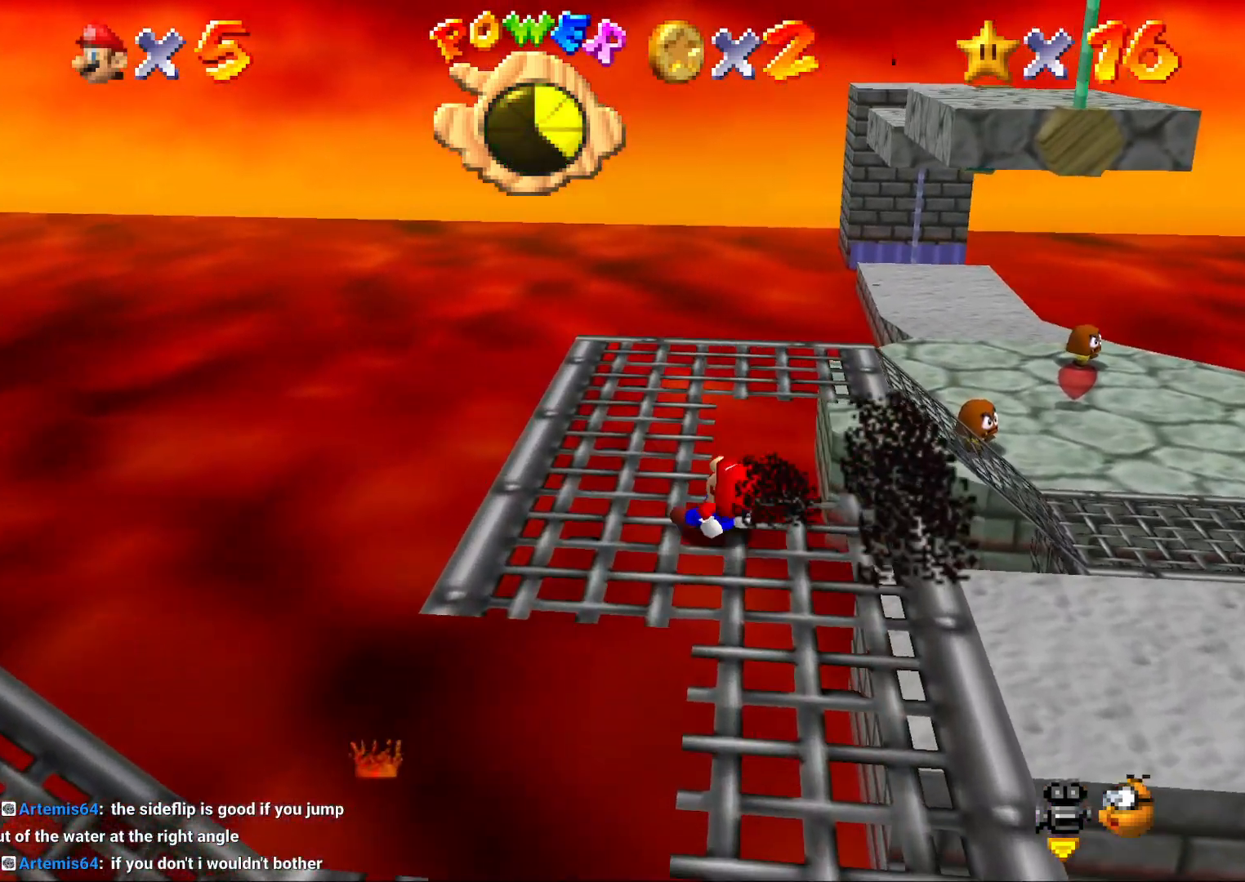
{"buttons": [], "left_stick": "up", "events": [[350, "left_stick", "up"]]}
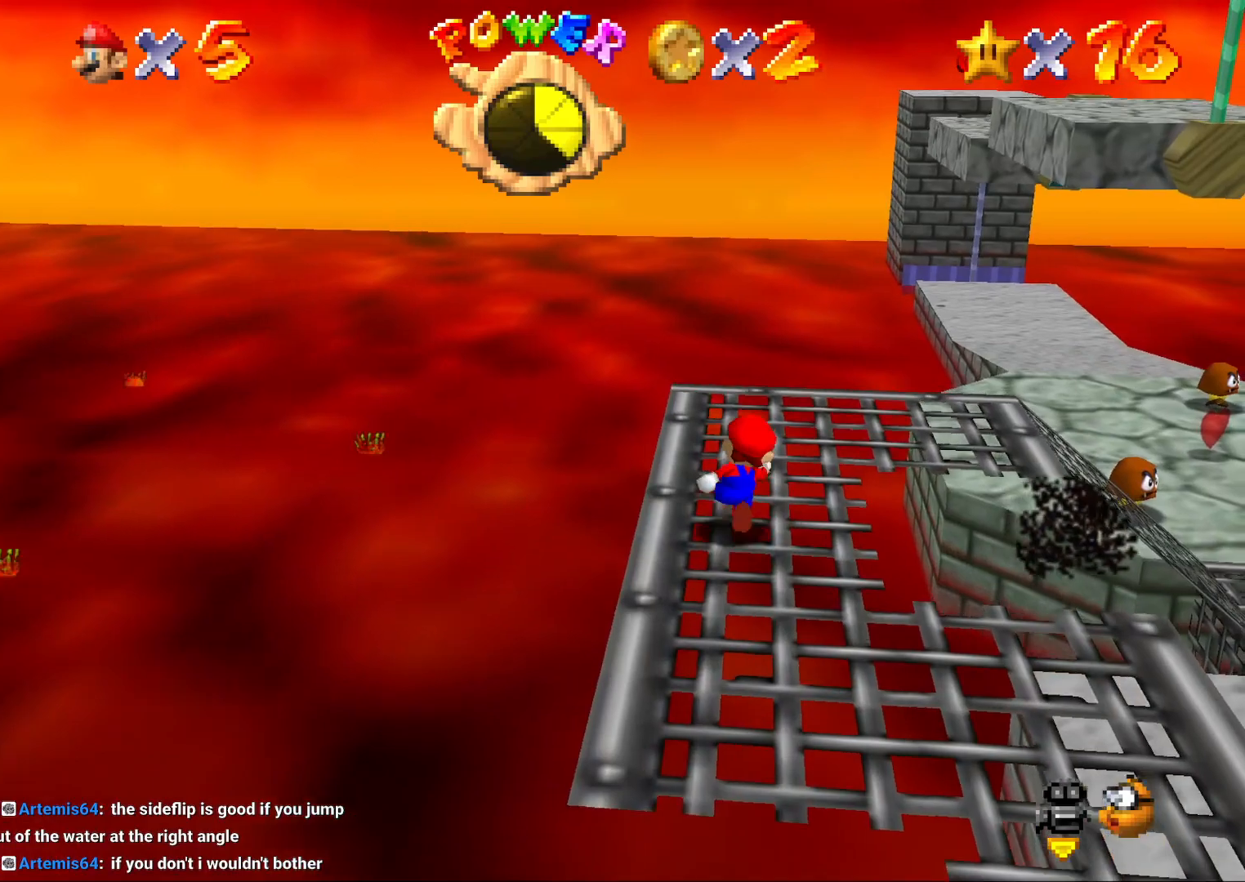
{"buttons": [], "left_stick": "up-right", "events": [[167, "left_stick", "up-right"]]}
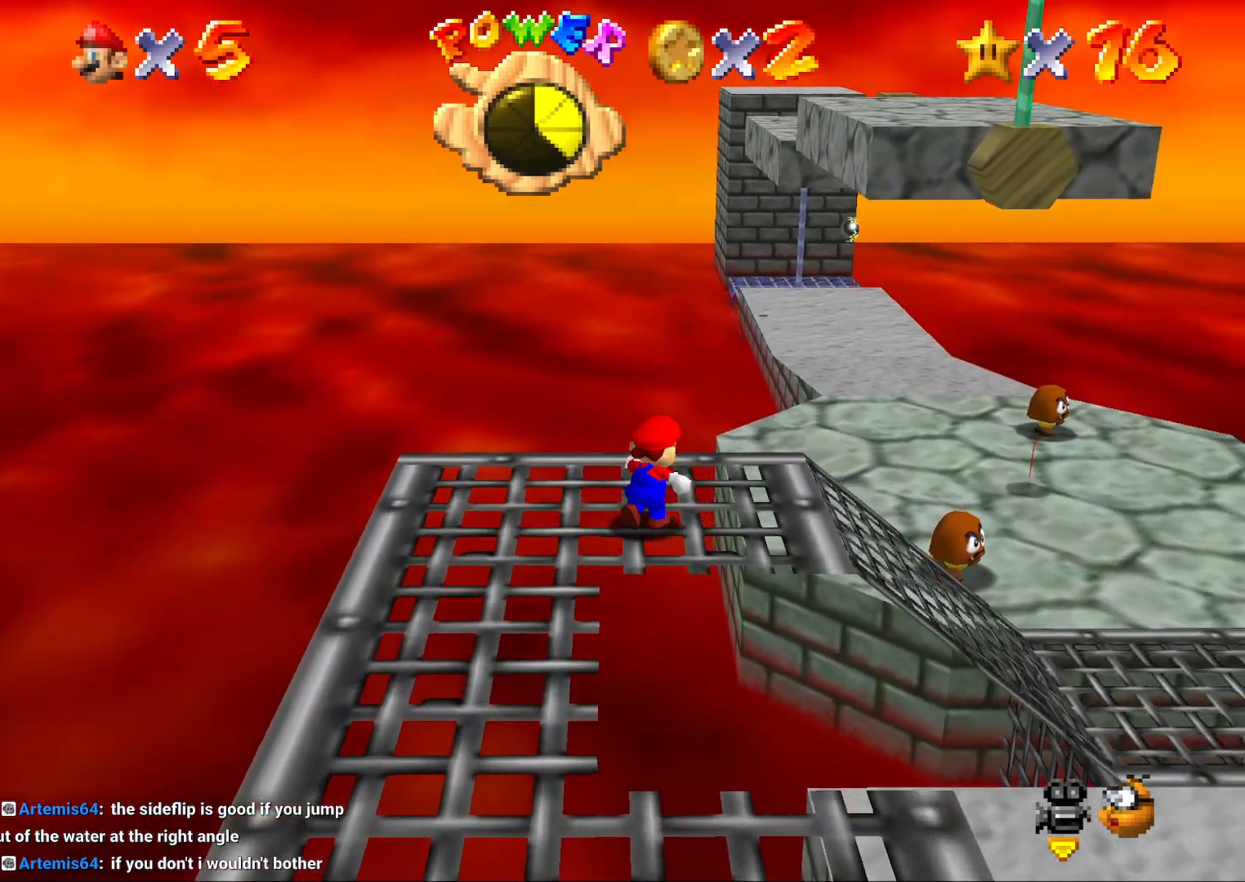
{"buttons": ["A", "Z"], "left_stick": "up", "events": [[100, "Z", "down"], [100, "left_stick", "up"], [217, "A", "down"]]}
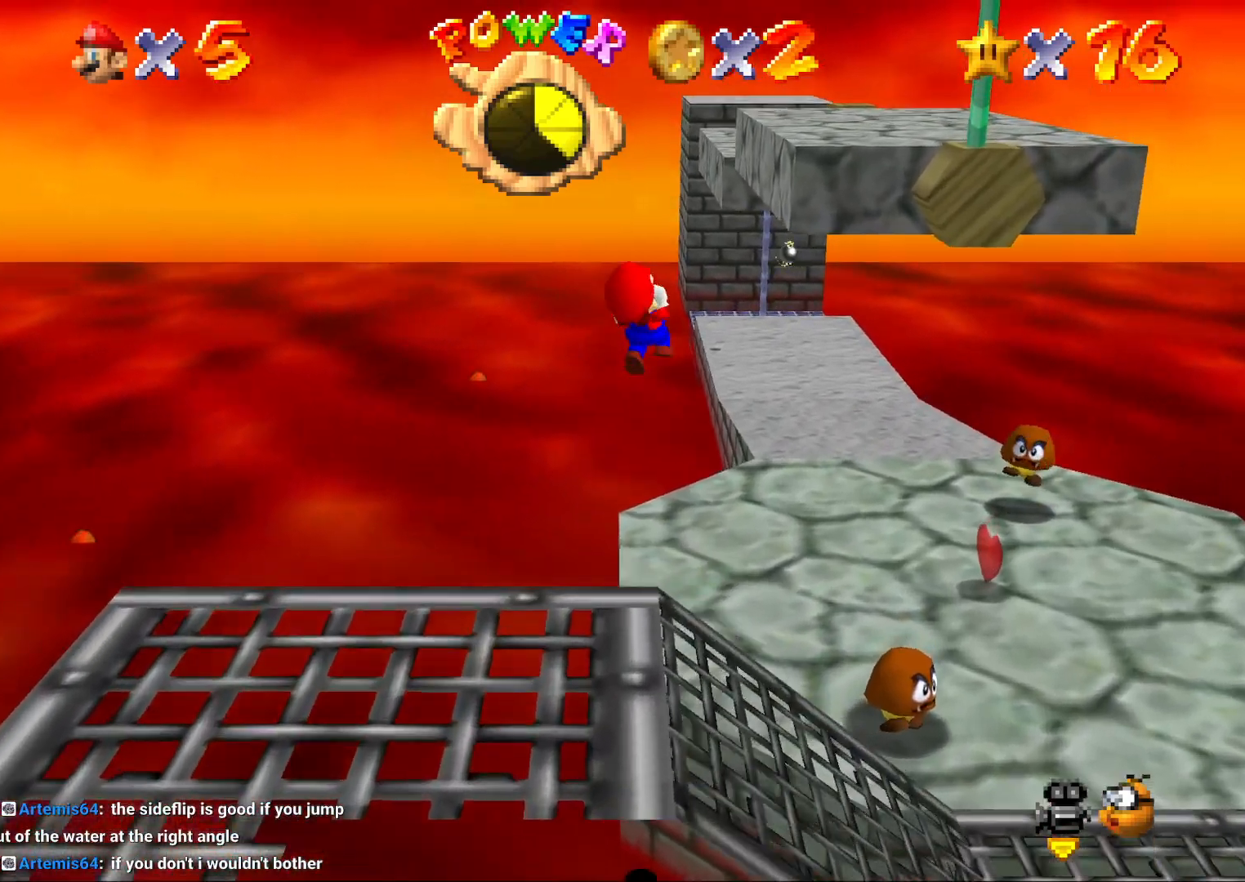
{"buttons": ["A"], "left_stick": "up-right", "events": [[150, "Z", "up"], [367, "left_stick", "up-right"]]}
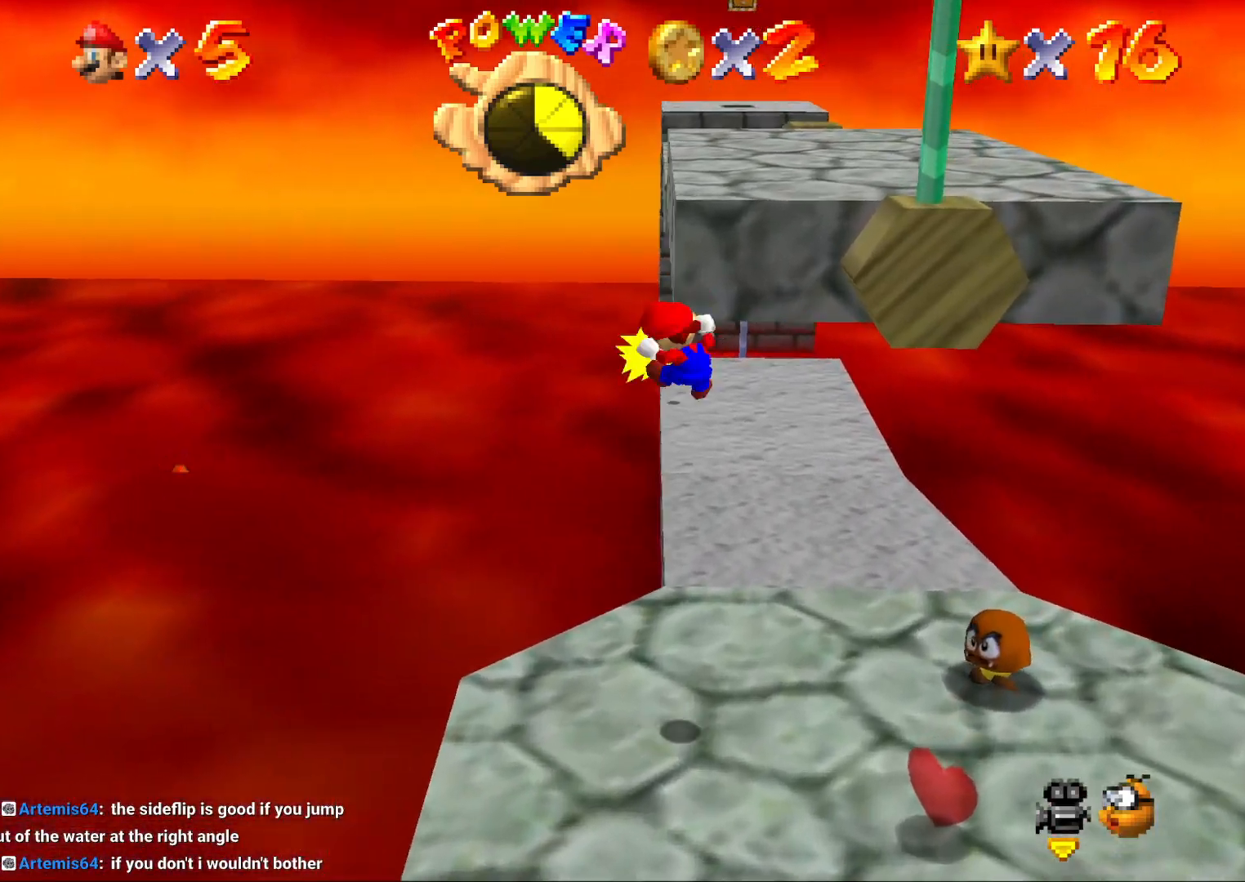
{"buttons": [], "left_stick": "up-right", "events": [[50, "A", "up"], [183, "A", "down"], [450, "A", "up"]]}
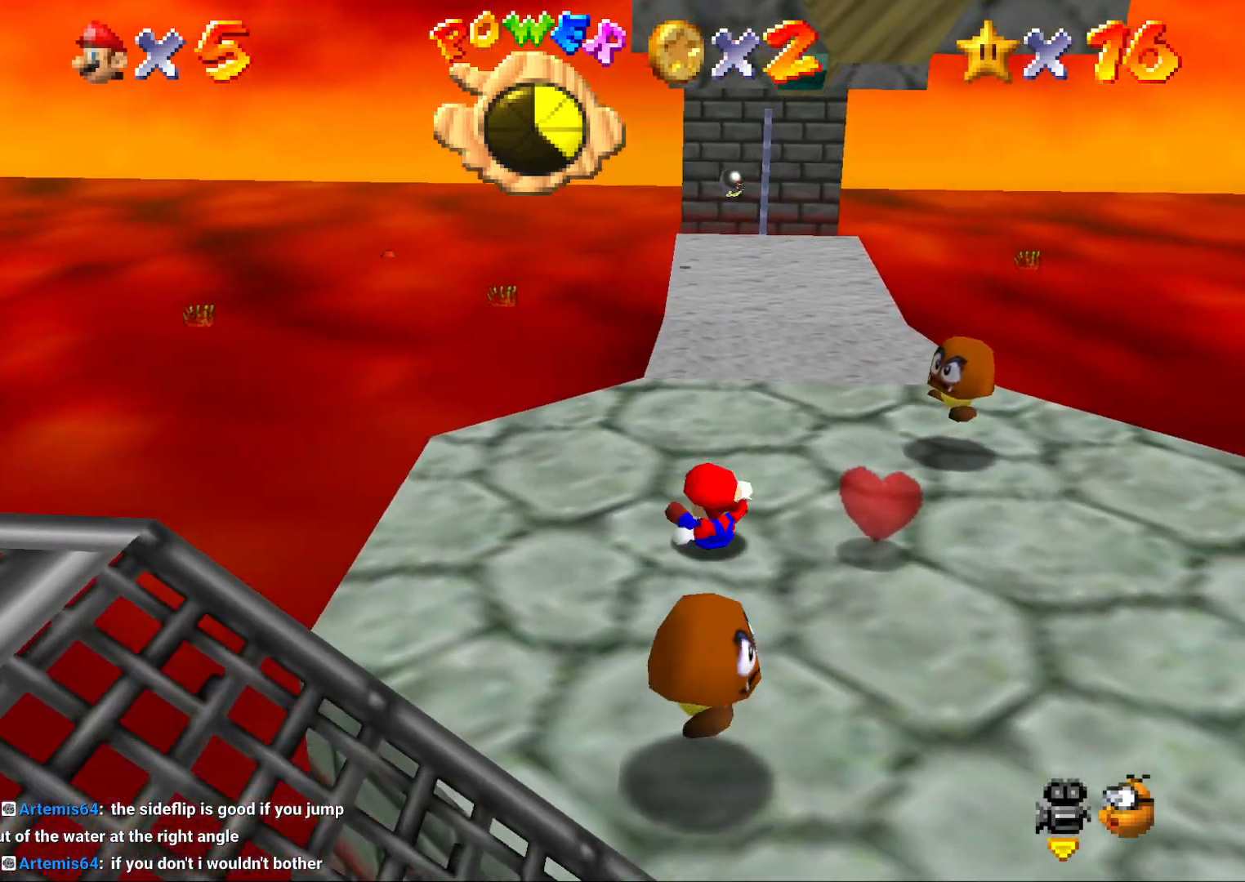
{"buttons": [], "left_stick": "right", "events": [[17, "left_stick", "center"], [133, "left_stick", "up-left"], [300, "left_stick", "right"]]}
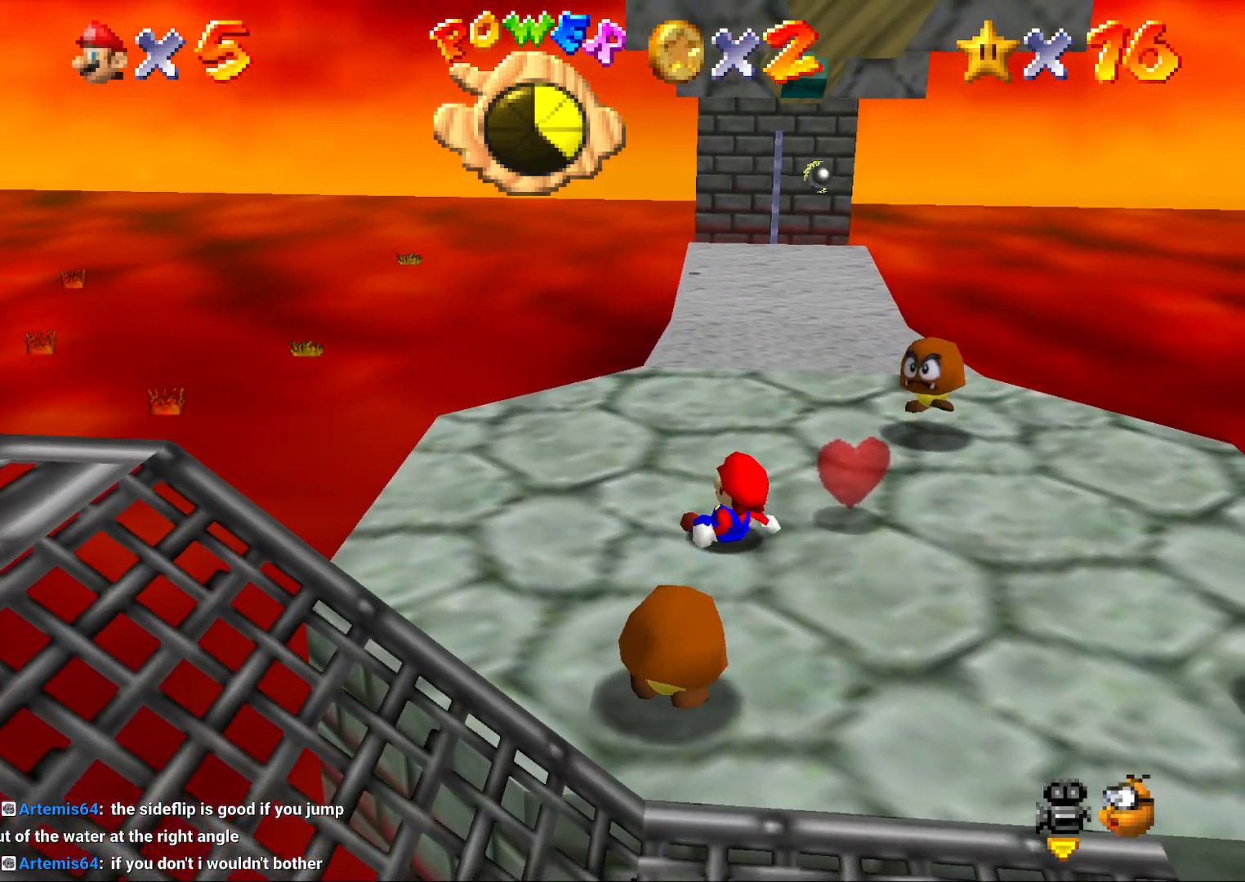
{"buttons": [], "left_stick": "right", "events": []}
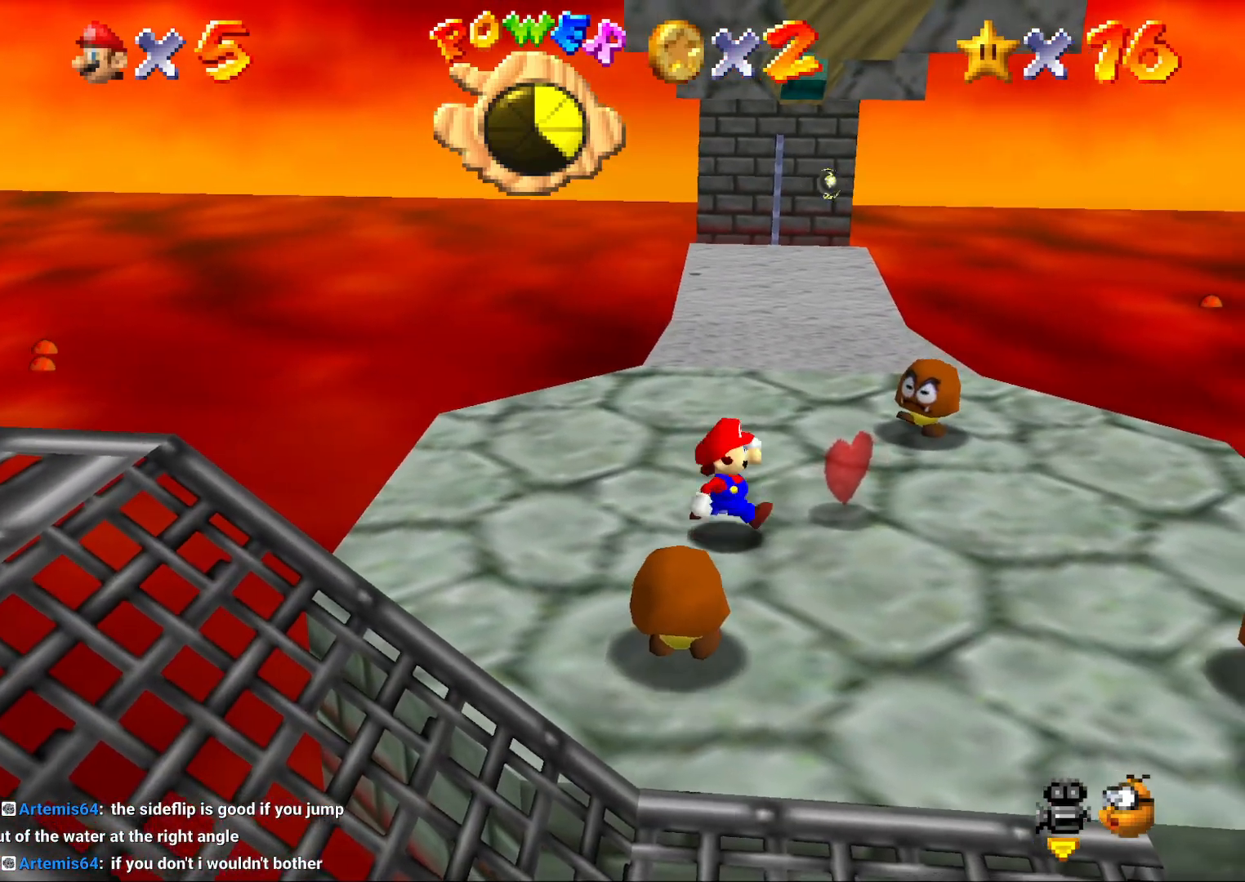
{"buttons": [], "left_stick": "up", "events": [[467, "left_stick", "up"]]}
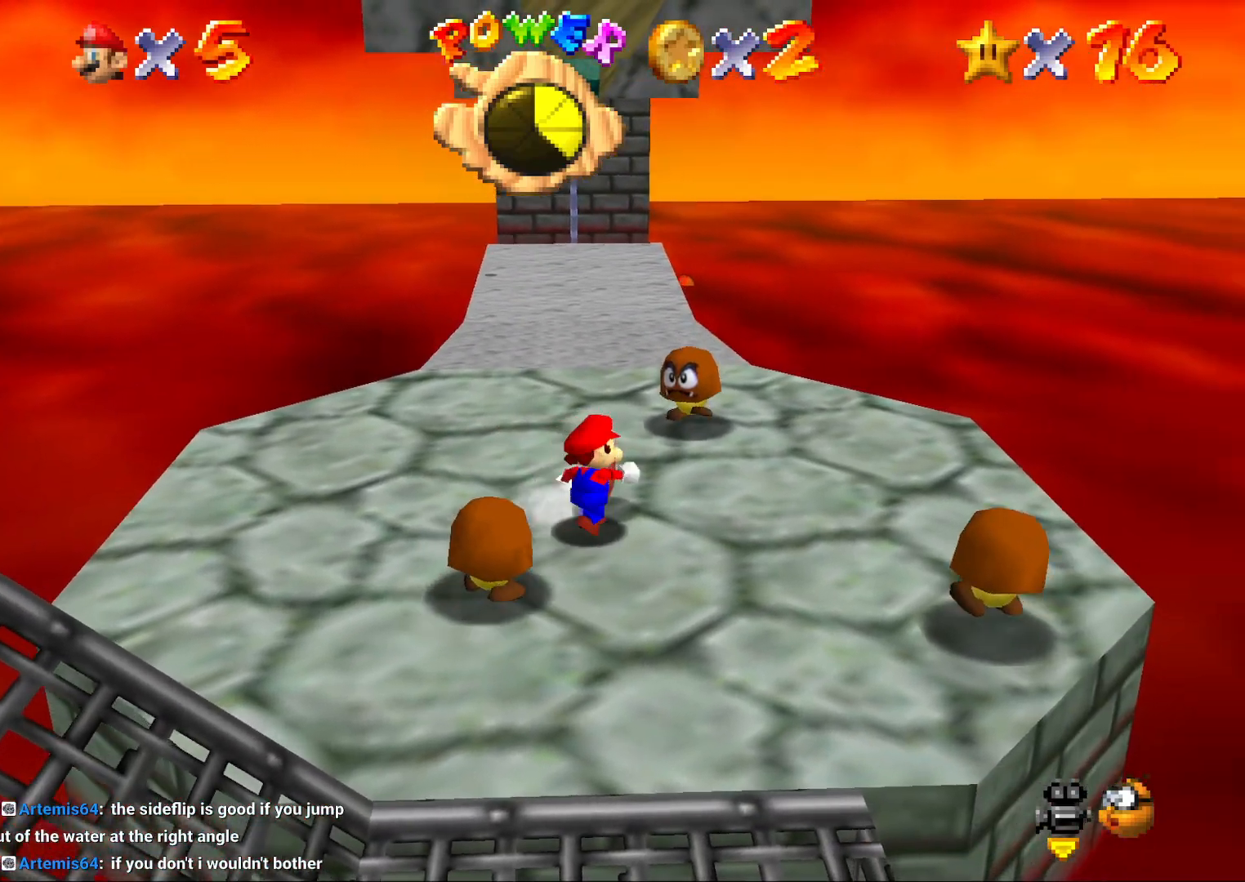
{"buttons": [], "left_stick": "up-left", "events": [[83, "left_stick", "up-left"]]}
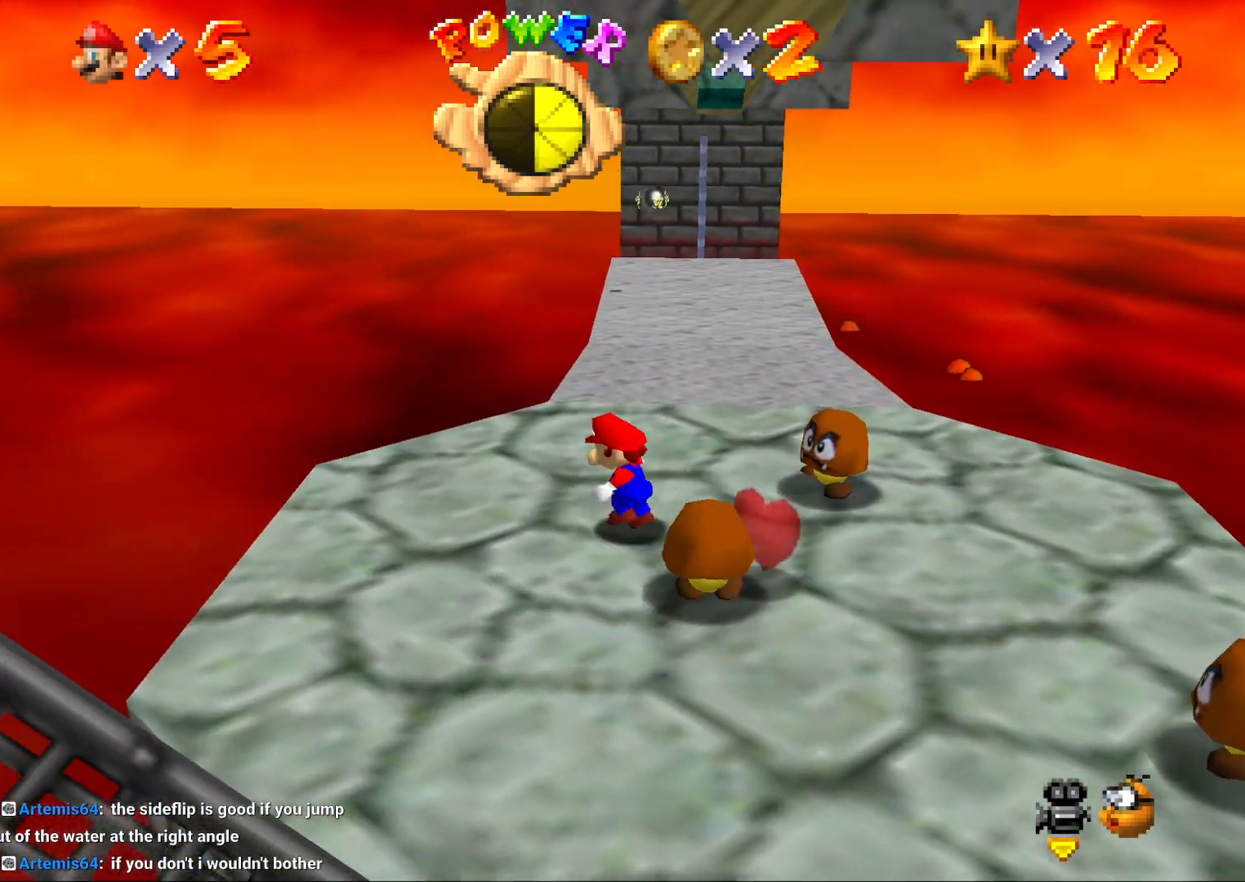
{"buttons": [], "left_stick": "up-left", "events": [[233, "A", "down"], [350, "A", "up"]]}
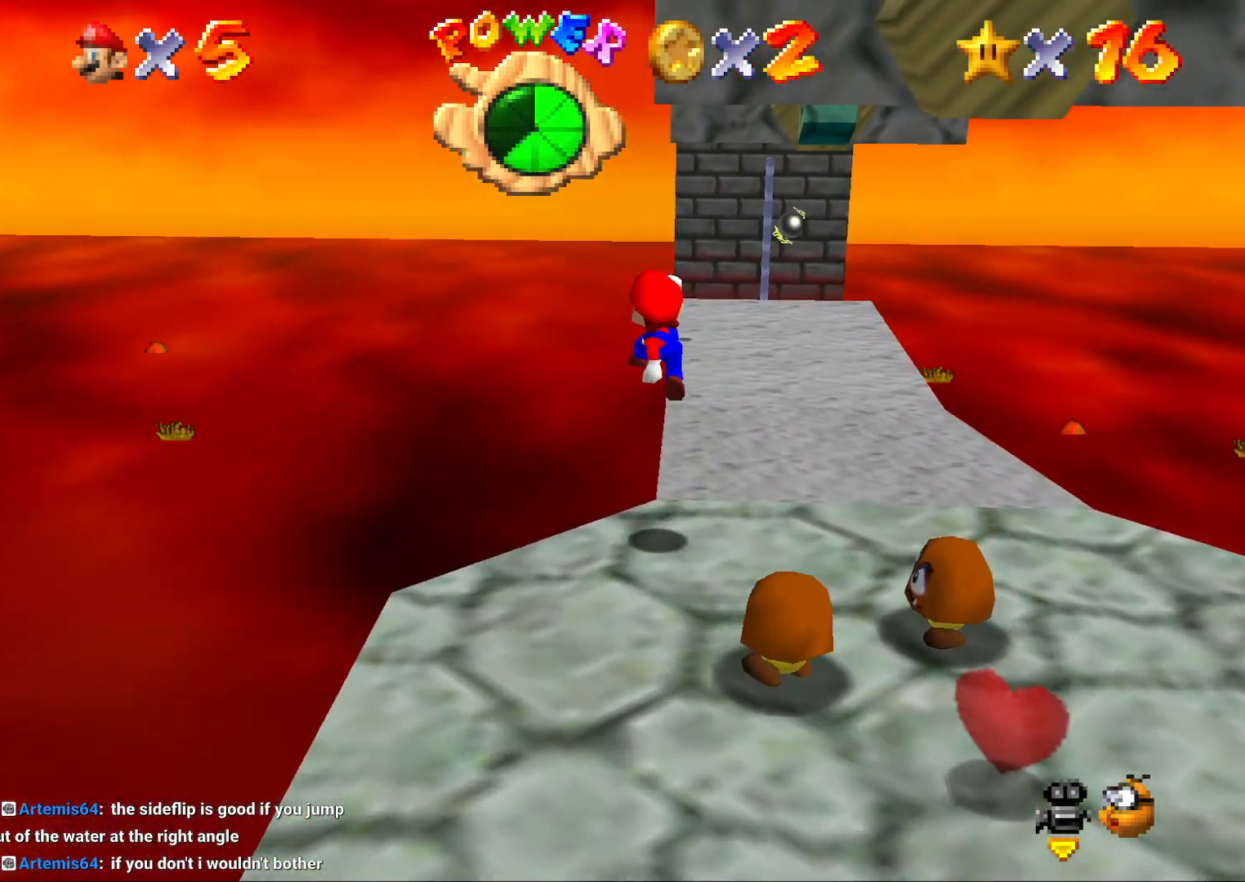
{"buttons": [], "left_stick": "center", "events": [[200, "left_stick", "up"], [467, "left_stick", "center"]]}
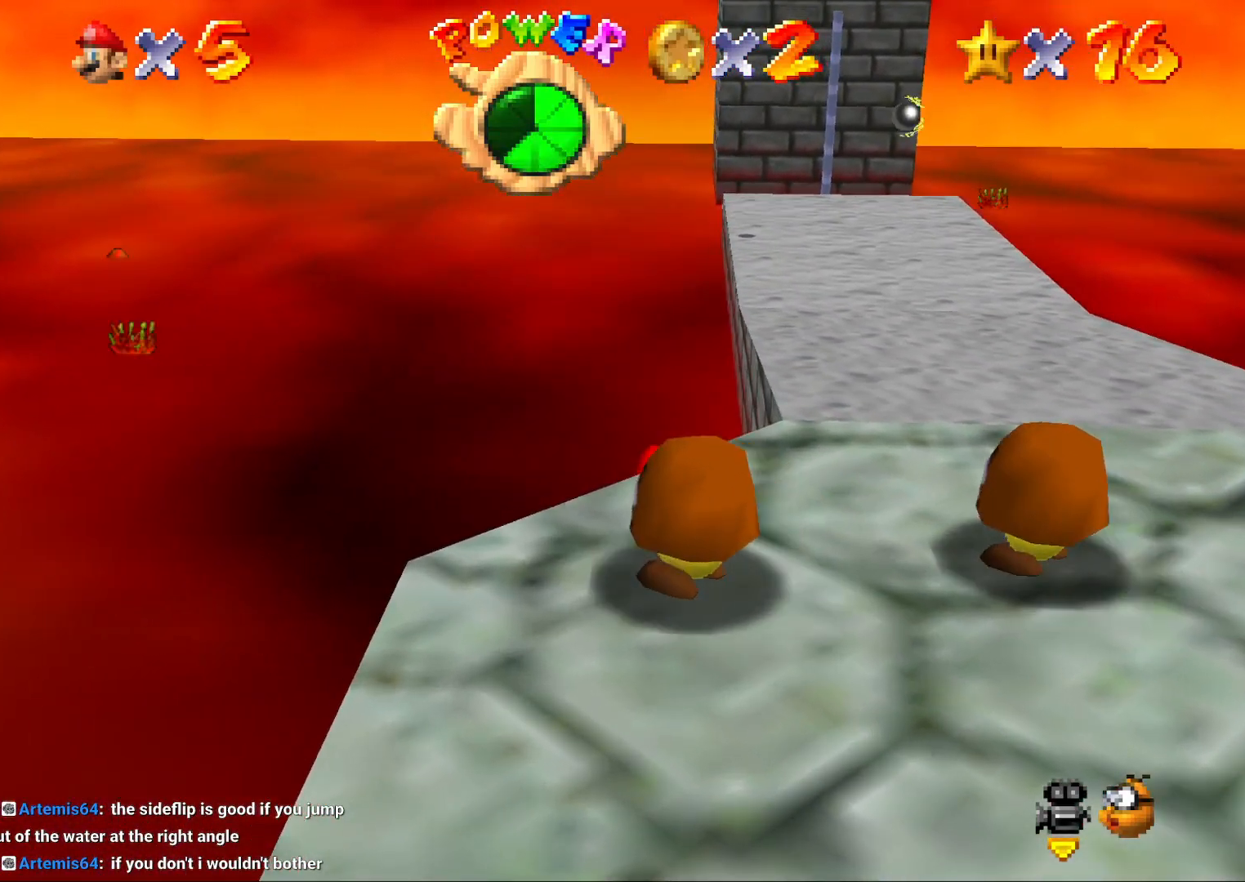
{"buttons": [], "left_stick": "right", "events": [[333, "left_stick", "right"]]}
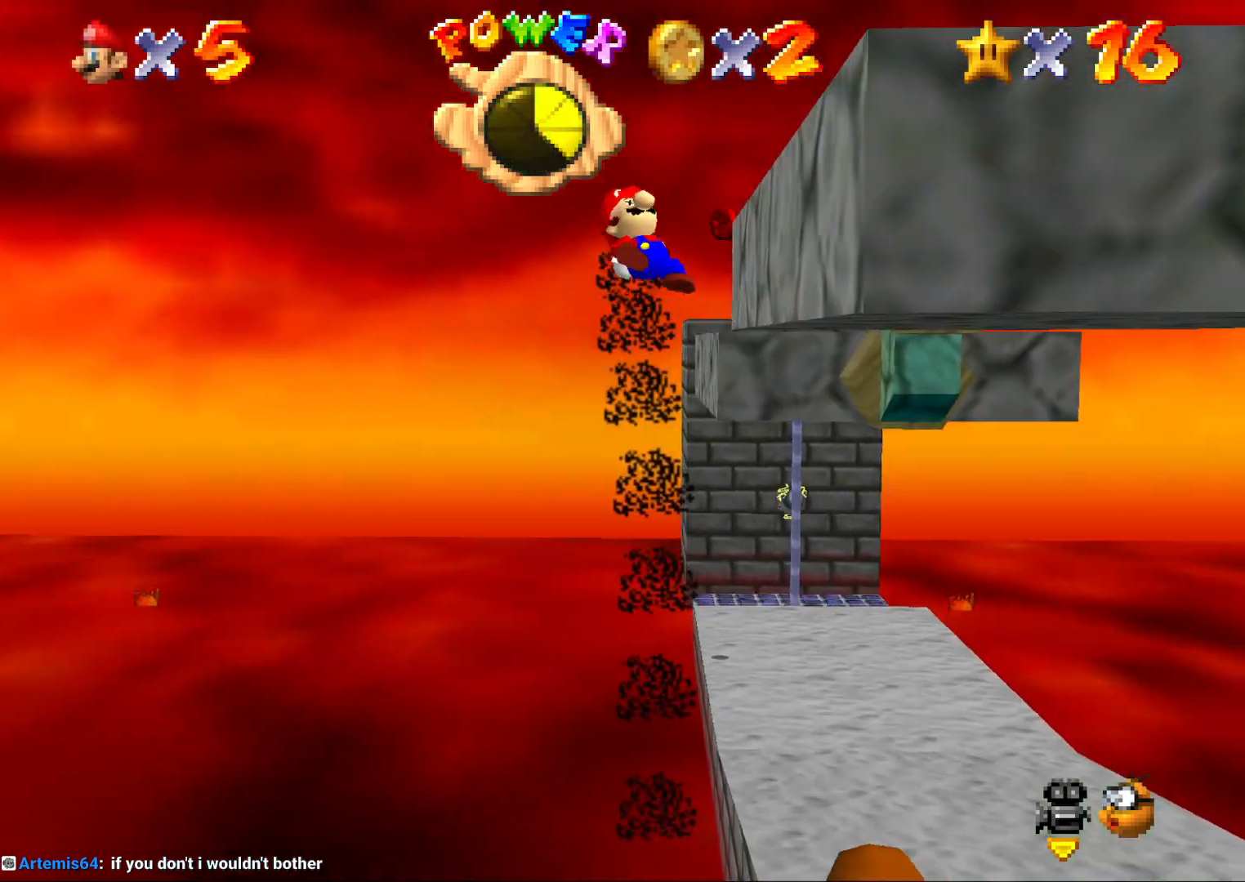
{"buttons": [], "left_stick": "right", "events": [[217, "C_LEFT", "down"], [350, "C_LEFT", "up"], [383, "C_LEFT", "down"], [483, "C_LEFT", "up"]]}